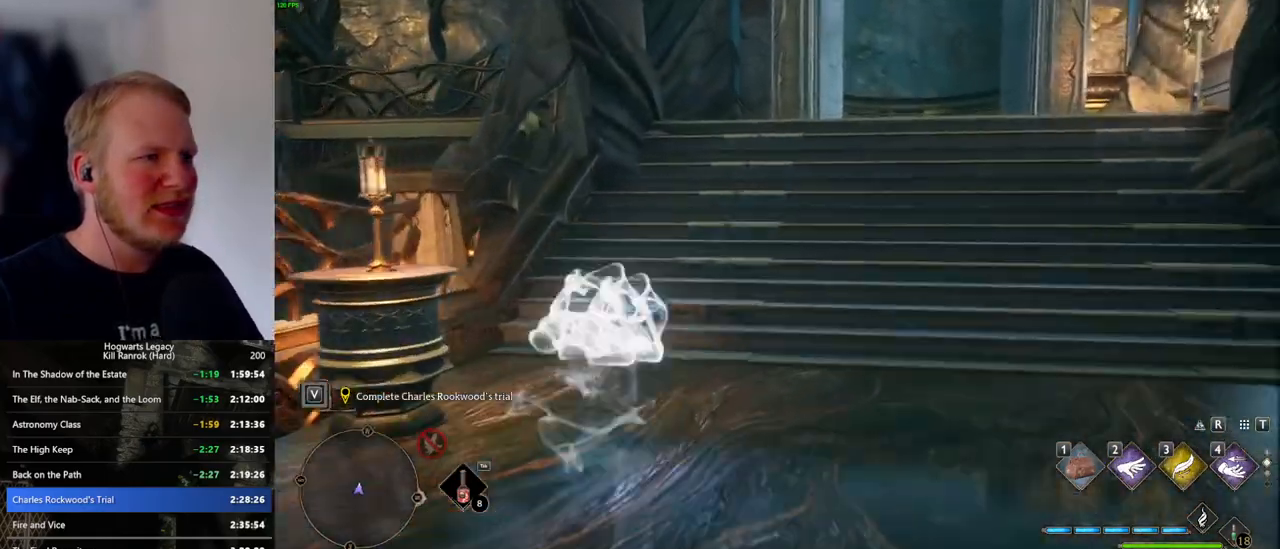
Gameplay with keyboard and mouse; each line is a JSON object with the keys and mouse buttons held at the frame after it. "events" lists presses ("down") and releases ("up") of ".", "/", "0", "1", "2", "3", "4", "5", "6", "7", "8", "9", "a", "alt_l", "alt_r", "b", "backslash", "backspace", "c", "caps_lock", "comma", "ctrl_l", "ctrl_r", "d", "e", "equals", "escape", "f", "f1", "f10", "f11", "f12", "f2", "f3", "f4", "f5", "f6", "f7", "f8", "f9", "g", "h", "i", "j", "k", "l", "lbracket", "m", "minus", "n", "o", "p", "q", "quote", "r", "rbracket", "return", "s", "semicolon", "shift_l", "shift_r", "space", "super_l", "super_r", "t", "tab", "tilde", "u", "v", "w", "x", "y", "z", "mouse_left", "mouse_wheel", "mouse_right", "mouse_mb4" and "mouse_mb5" between this image and that frame as [ms after this image, input, new state], when the widget could be followed in between. "mouse_left", "mouse_wheel", "mouse_right", "mouse_mb4", "mouse_mb5" = the "left", "wheel", "right", "mb4", "mb5" buttons of the "mouse" list. No other keys are recorded. "wheel" means that the mouse wheel is clicked or scrolled. Mouse movement is not recorded.
{"keys": ["w"], "mouse": [], "events": [[250, "space", "up"]]}
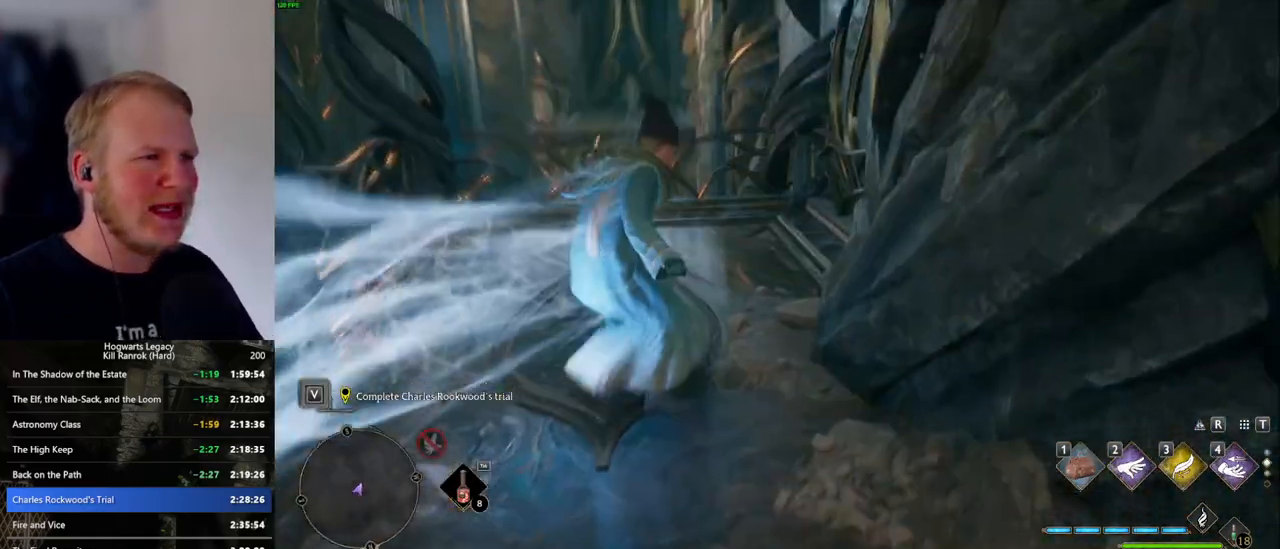
{"keys": ["w"], "mouse": [], "events": [[300, "a", "down"], [433, "a", "up"]]}
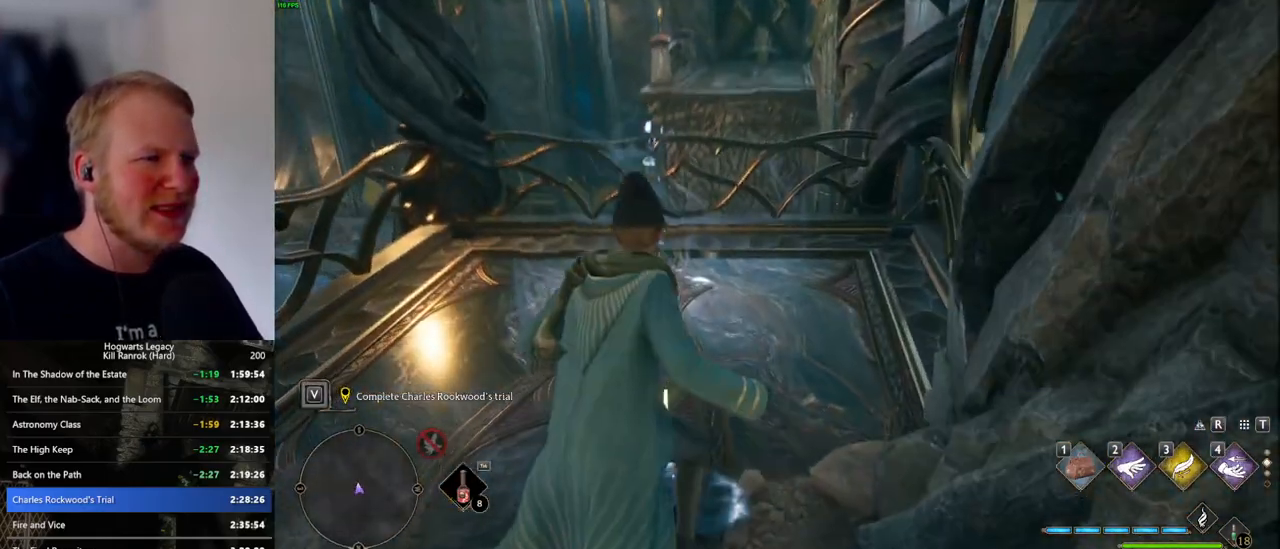
{"keys": ["f"], "mouse": [], "events": [[150, "f", "down"], [250, "f", "up"], [333, "f", "down"], [400, "w", "up"], [417, "f", "up"], [500, "f", "down"]]}
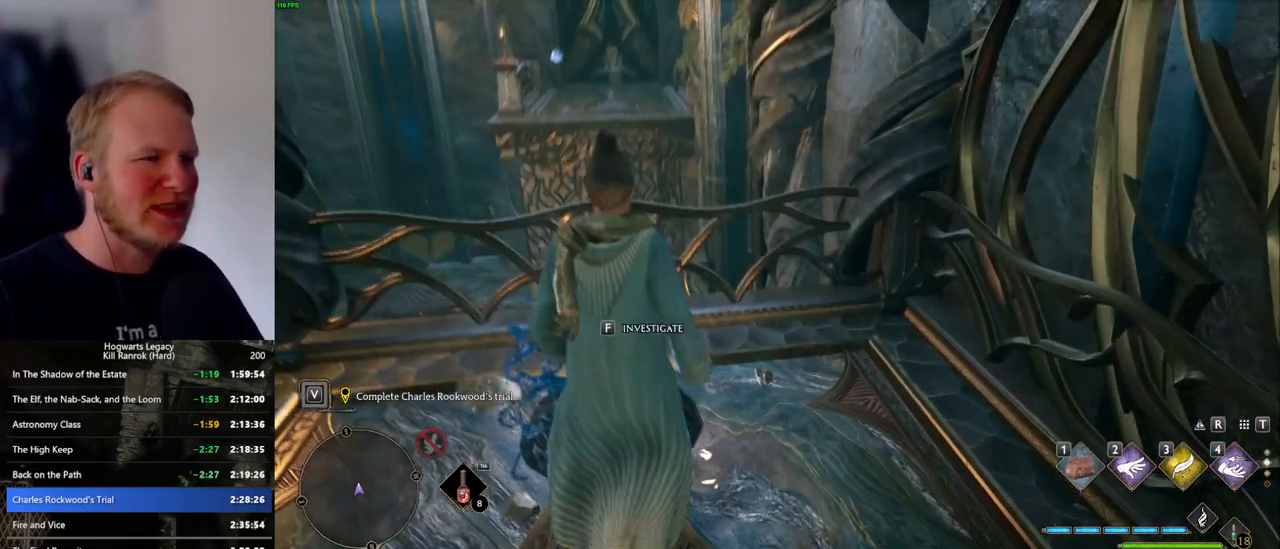
{"keys": [], "mouse": [], "events": [[83, "f", "up"], [150, "f", "down"], [233, "f", "up"]]}
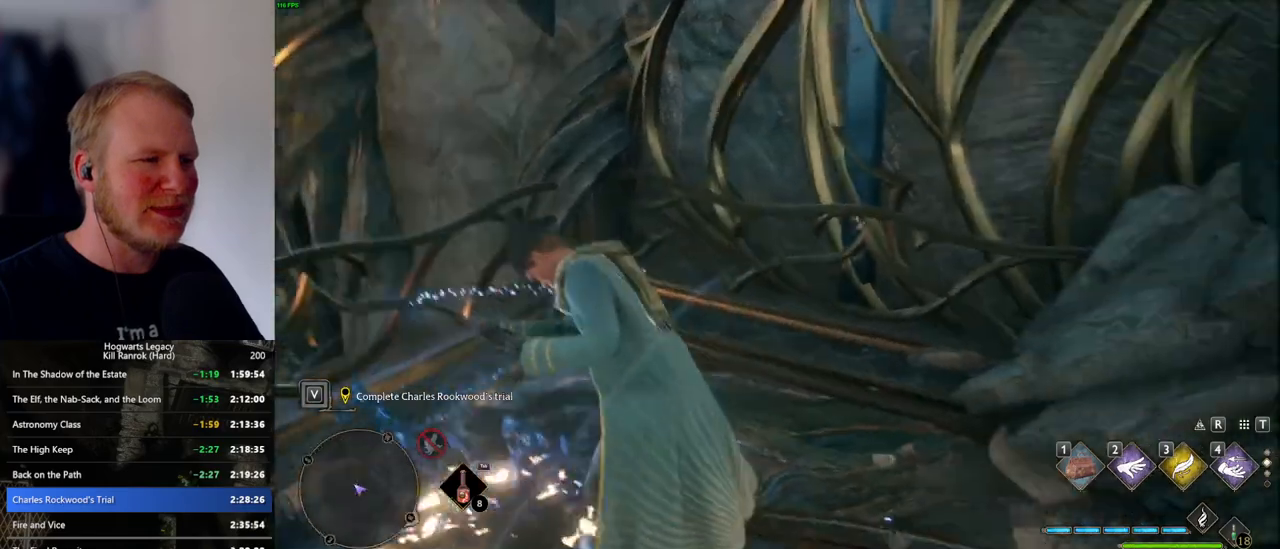
{"keys": [], "mouse": [], "events": []}
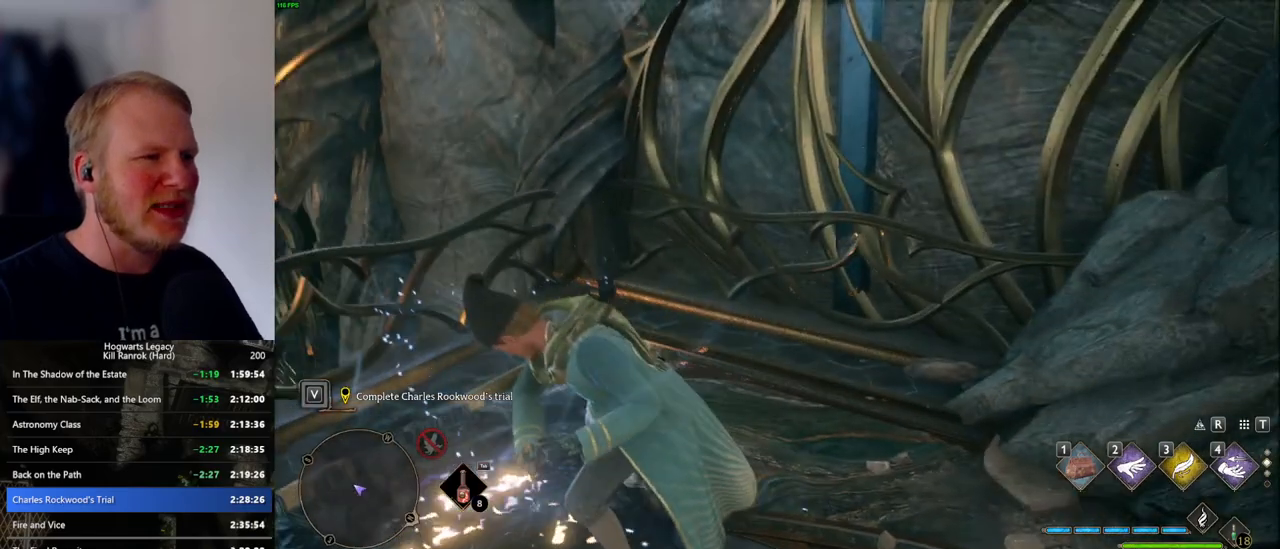
{"keys": ["w"], "mouse": [], "events": [[250, "w", "down"]]}
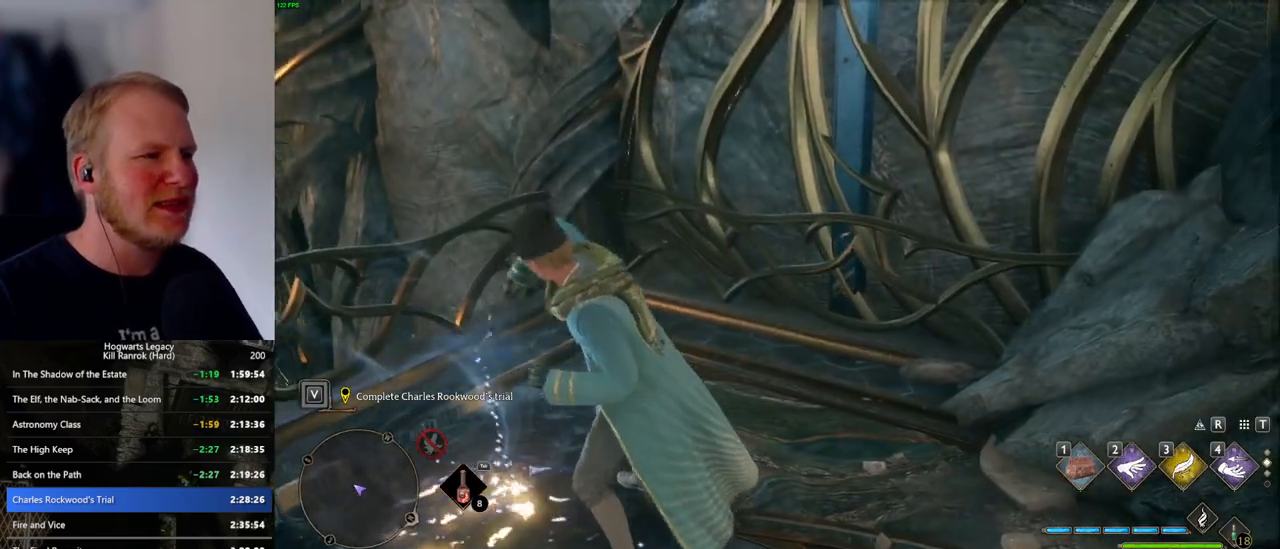
{"keys": ["w"], "mouse": [], "events": []}
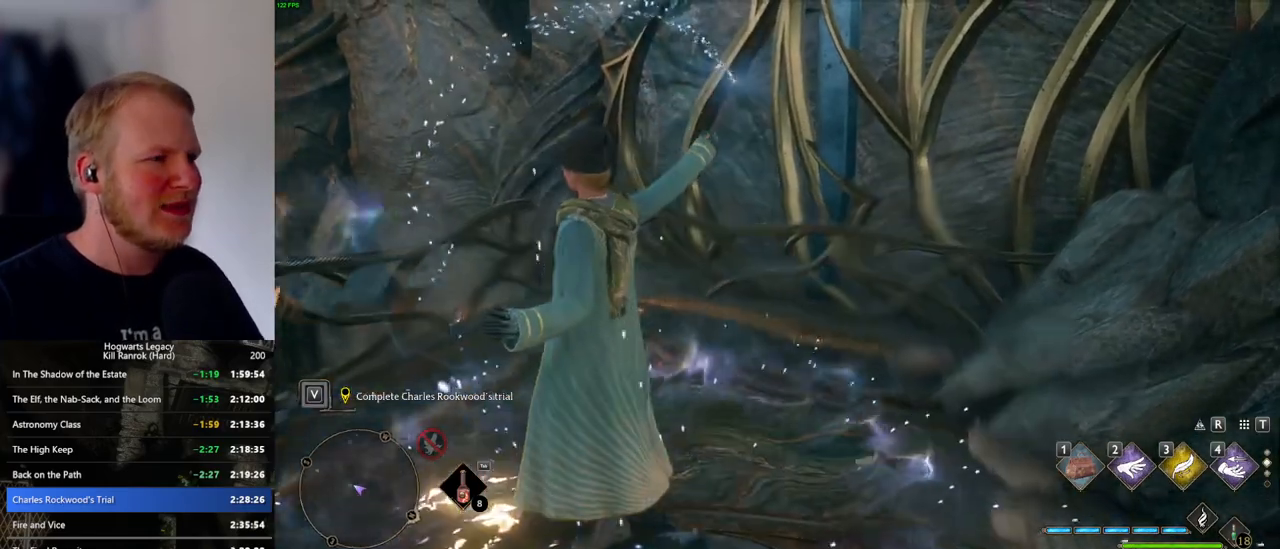
{"keys": ["w"], "mouse": [], "events": []}
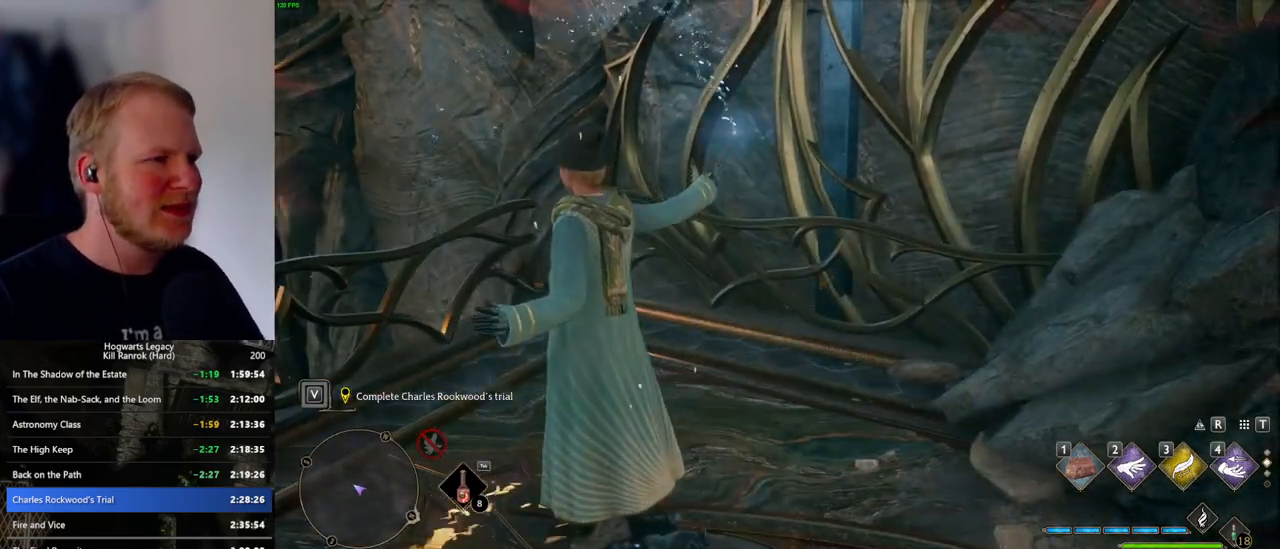
{"keys": ["w"], "mouse": ["mb5"], "events": [[50, "shift_l", "down"], [183, "shift_l", "up"], [283, "mouse_mb5", "down"]]}
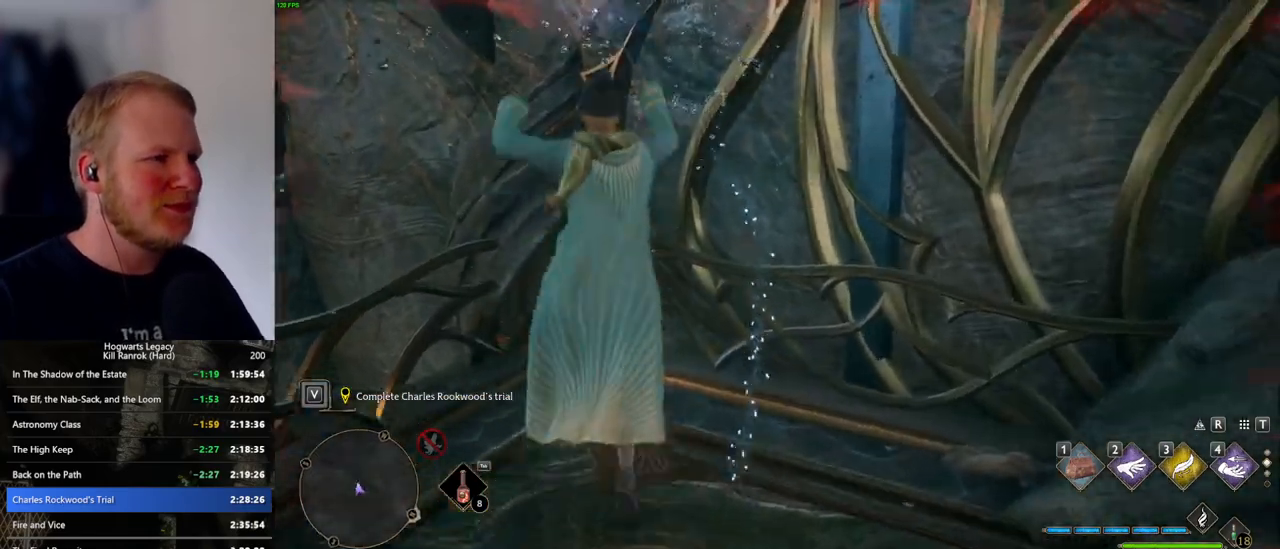
{"keys": [], "mouse": [], "events": [[17, "mouse_mb5", "up"], [250, "w", "up"]]}
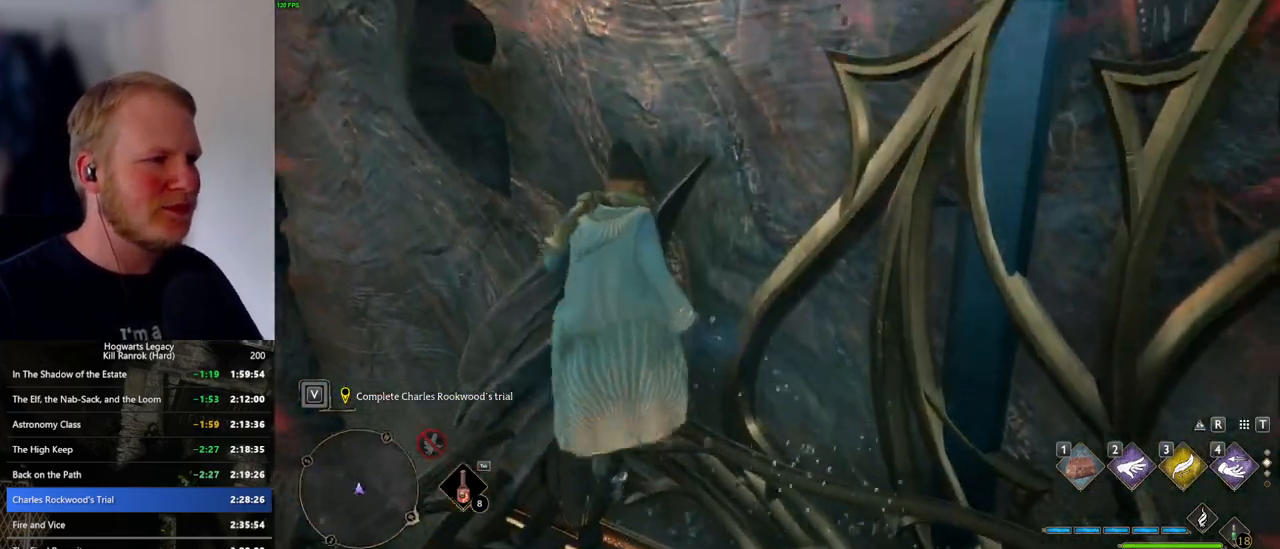
{"keys": [], "mouse": [], "events": []}
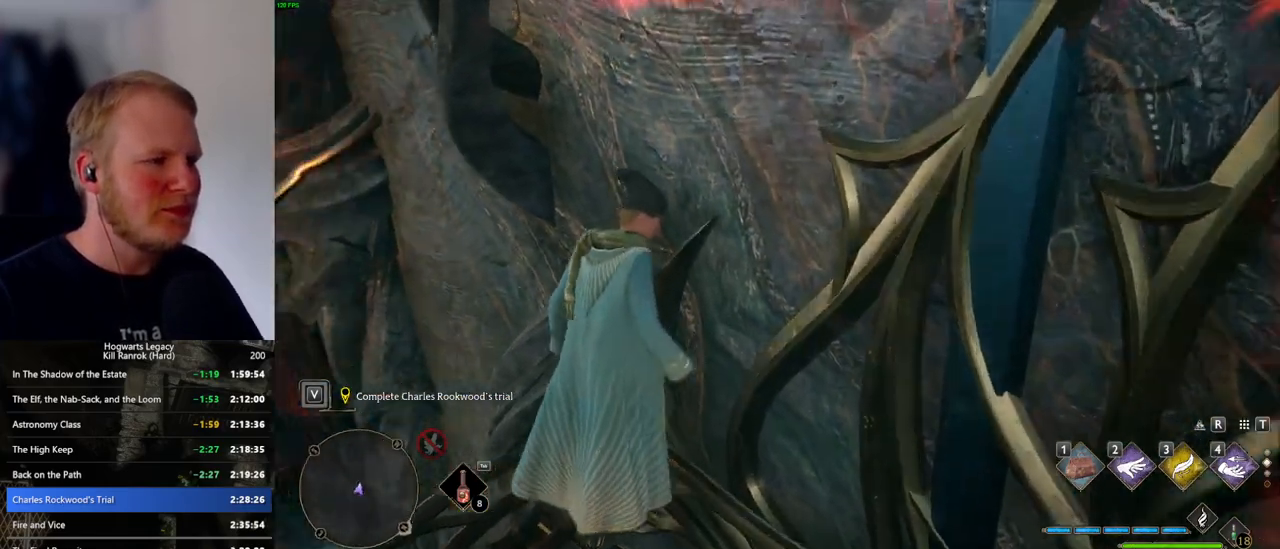
{"keys": [], "mouse": [], "events": []}
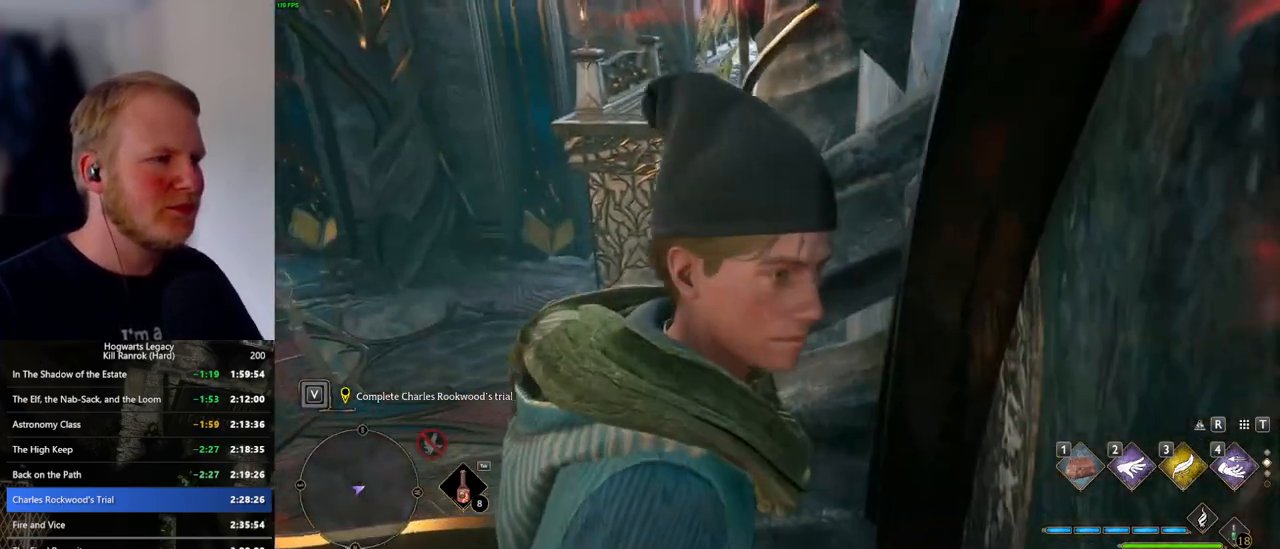
{"keys": [], "mouse": [], "events": [[117, "w", "down"], [167, "w", "up"]]}
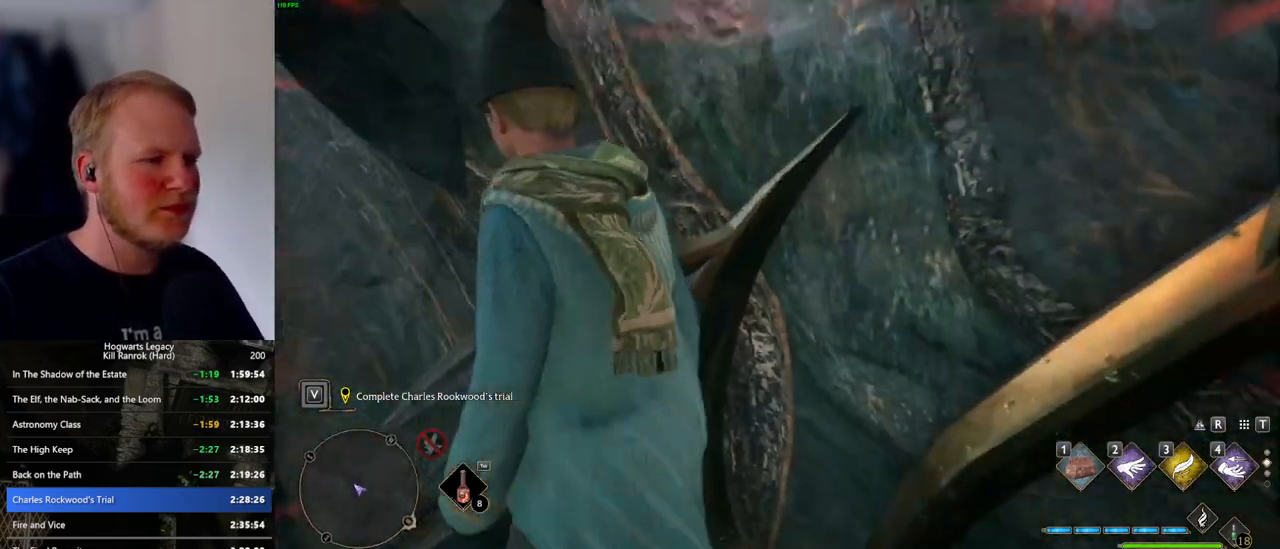
{"keys": ["d", "w"], "mouse": [], "events": [[417, "d", "down"], [417, "w", "down"]]}
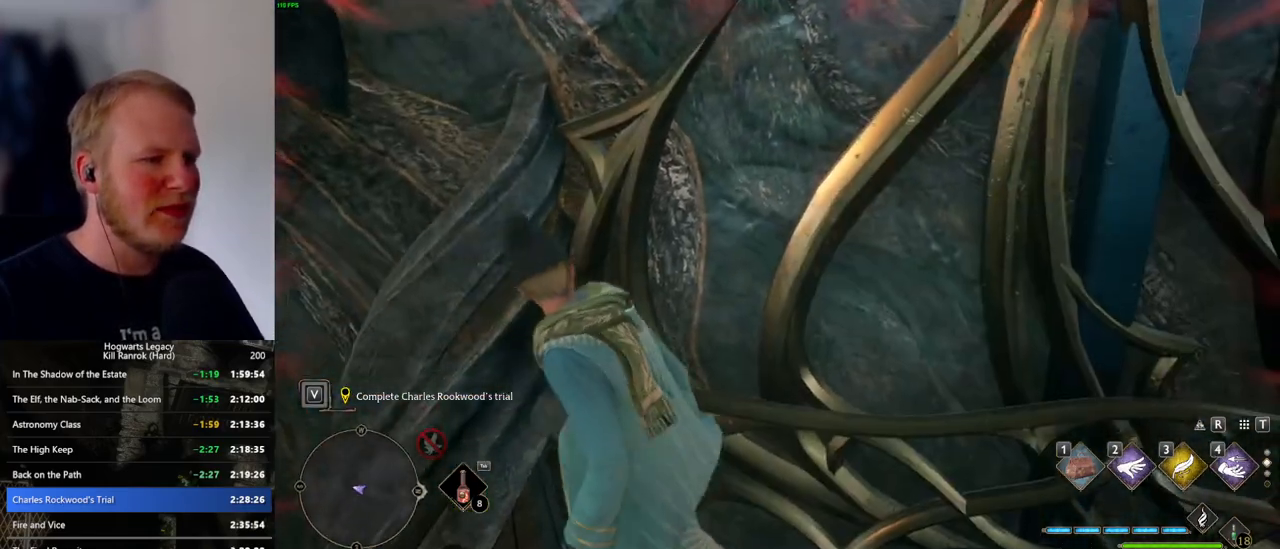
{"keys": ["w"], "mouse": [], "events": [[83, "mouse_mb5", "down"], [233, "d", "up"], [383, "mouse_mb5", "up"], [400, "a", "down"], [450, "a", "up"]]}
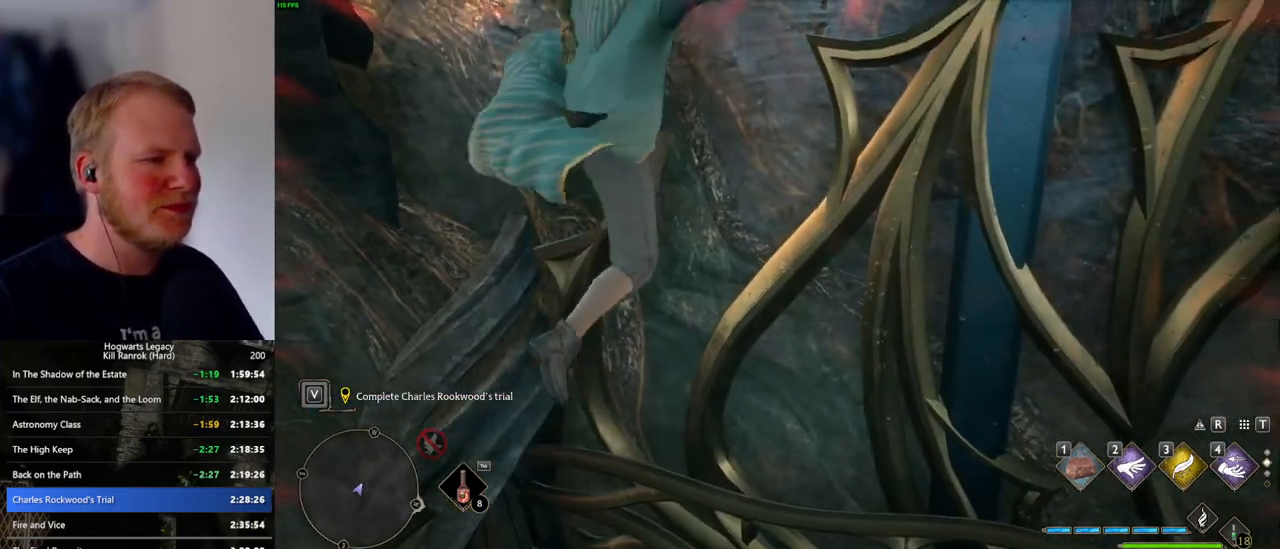
{"keys": ["a", "w"], "mouse": [], "events": [[100, "a", "down"], [117, "a", "up"], [200, "a", "down"], [250, "a", "up"], [467, "a", "down"]]}
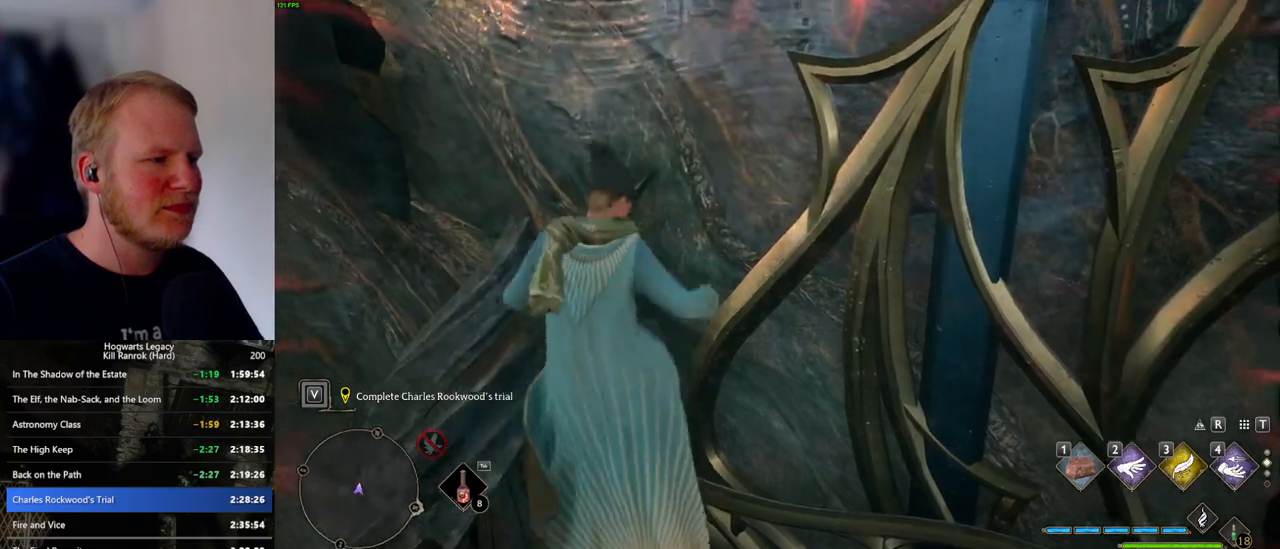
{"keys": [], "mouse": [], "events": [[50, "a", "up"], [217, "w", "up"]]}
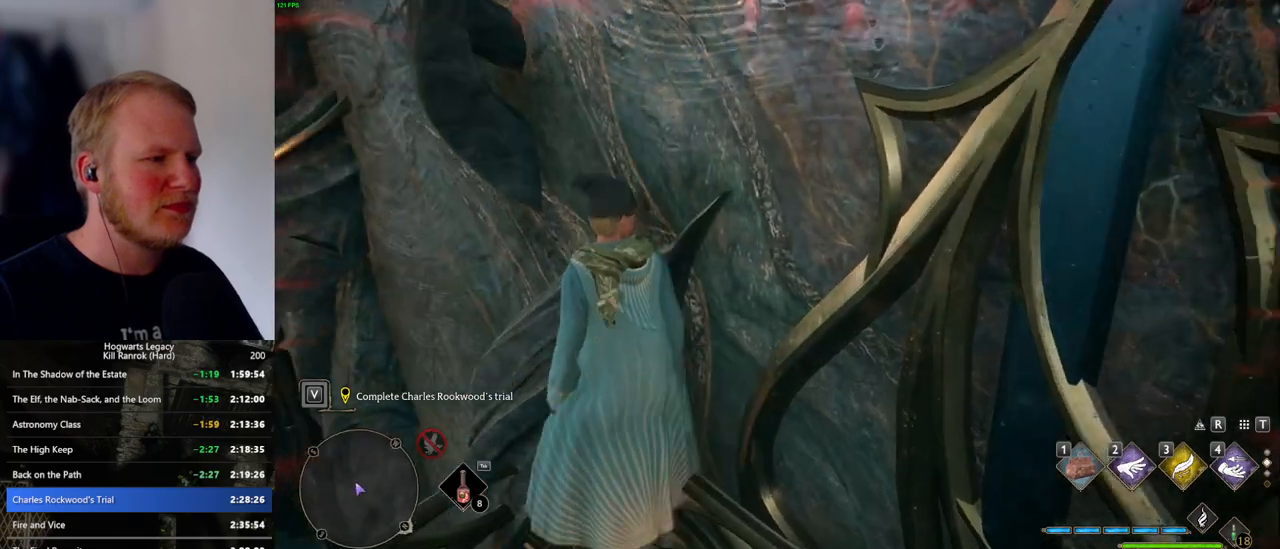
{"keys": ["d", "w"], "mouse": [], "events": [[317, "w", "down"], [383, "d", "down"]]}
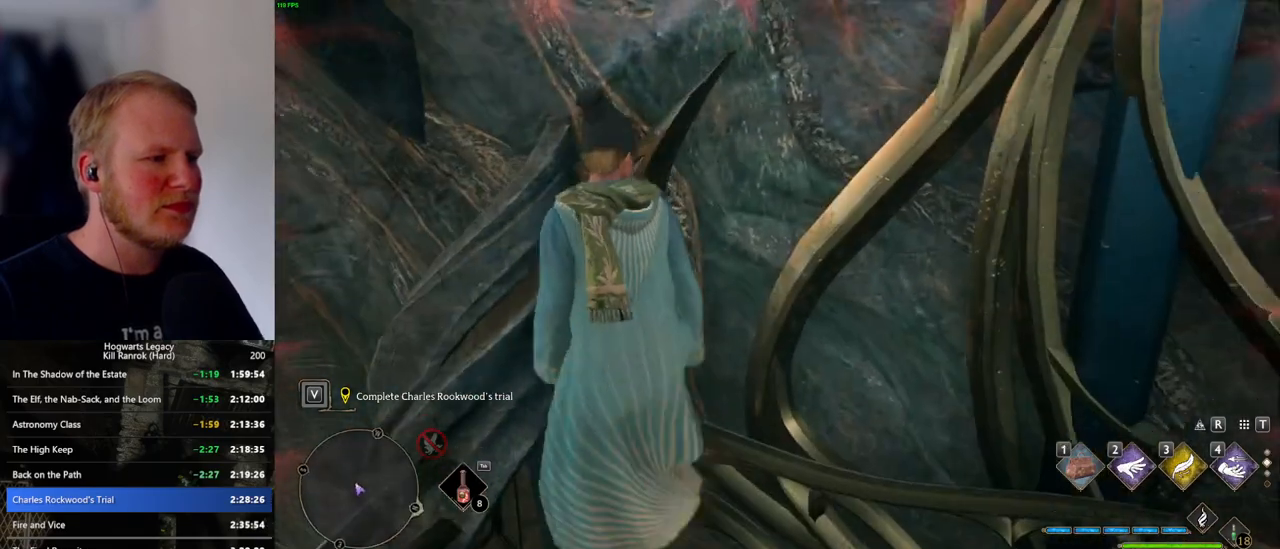
{"keys": [], "mouse": [], "events": [[33, "d", "up"], [200, "w", "up"]]}
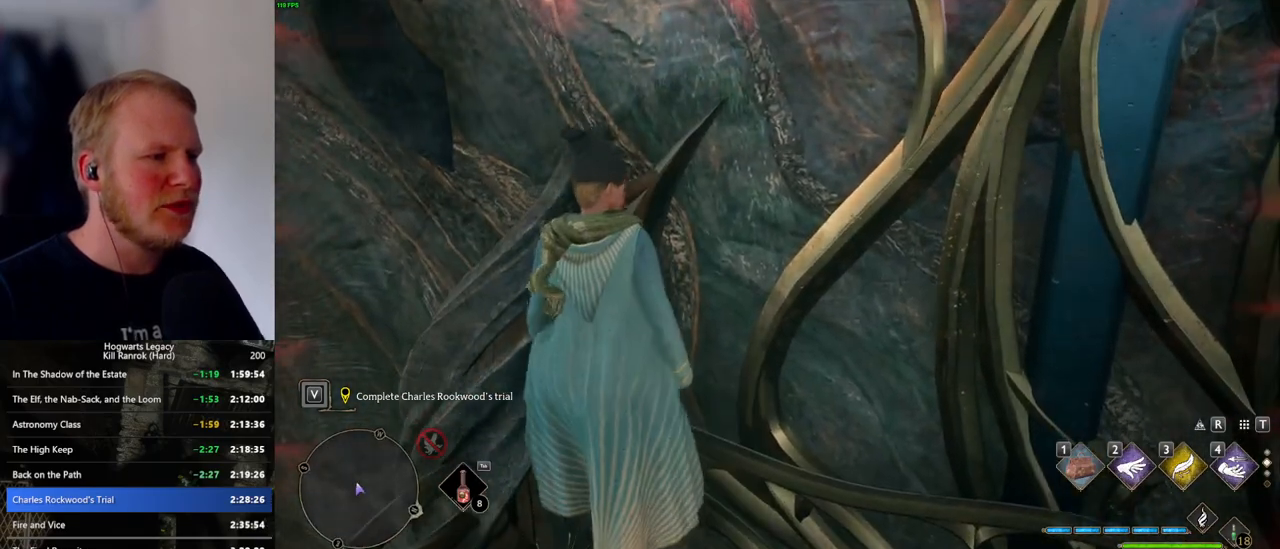
{"keys": ["w"], "mouse": [], "events": [[283, "w", "down"], [333, "d", "down"], [467, "d", "up"]]}
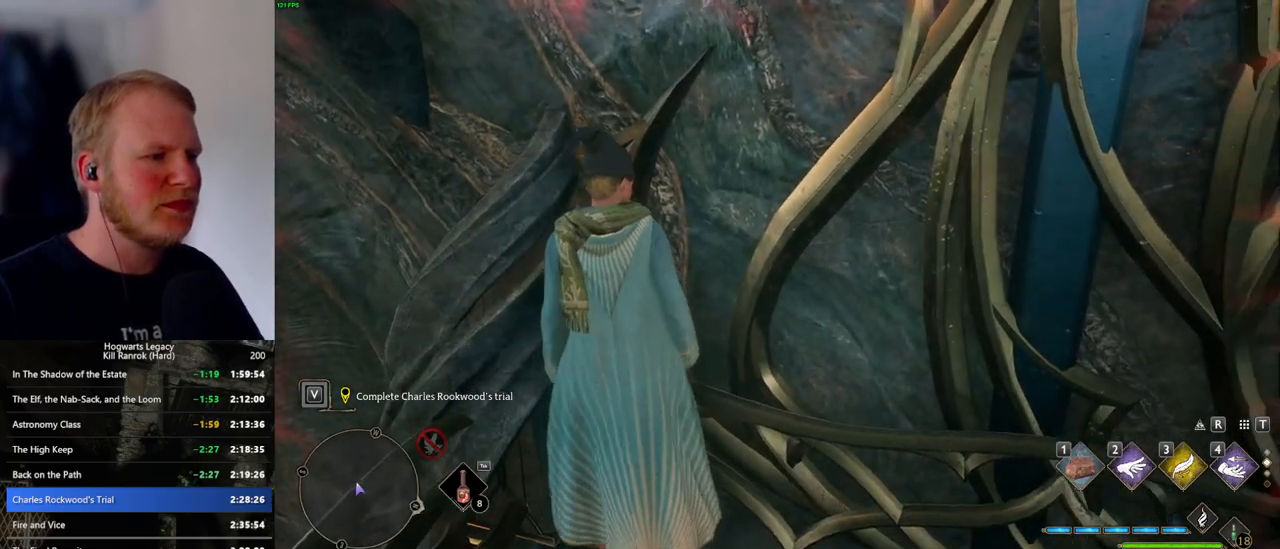
{"keys": ["a", "w"], "mouse": [], "events": [[217, "d", "down"], [417, "d", "up"], [450, "a", "down"]]}
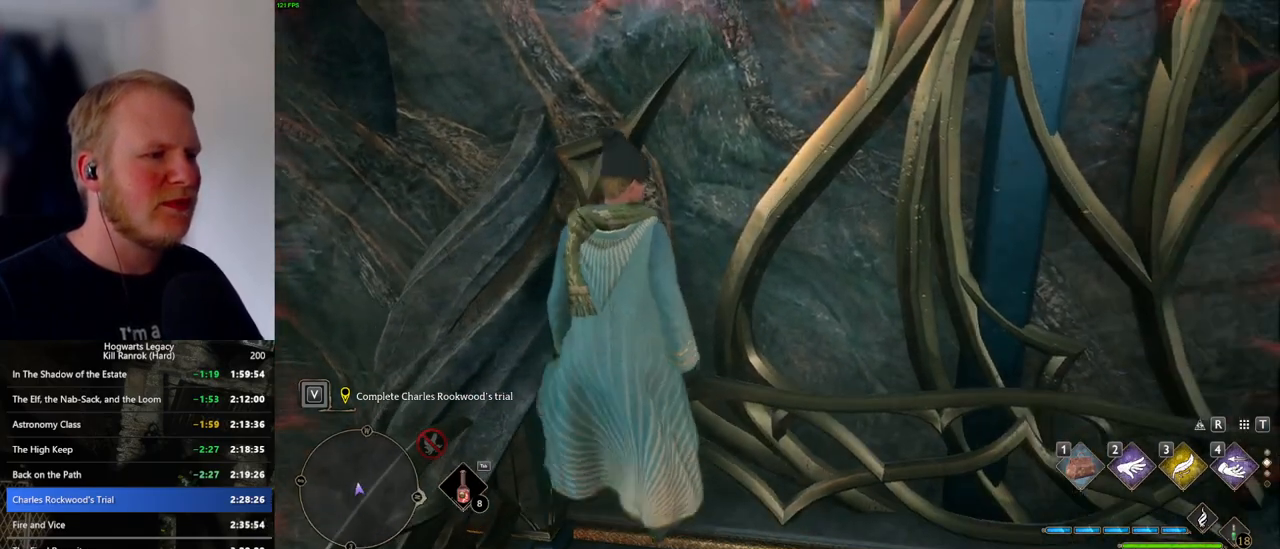
{"keys": ["d"], "mouse": [], "events": [[150, "a", "up"], [200, "w", "up"], [483, "d", "down"]]}
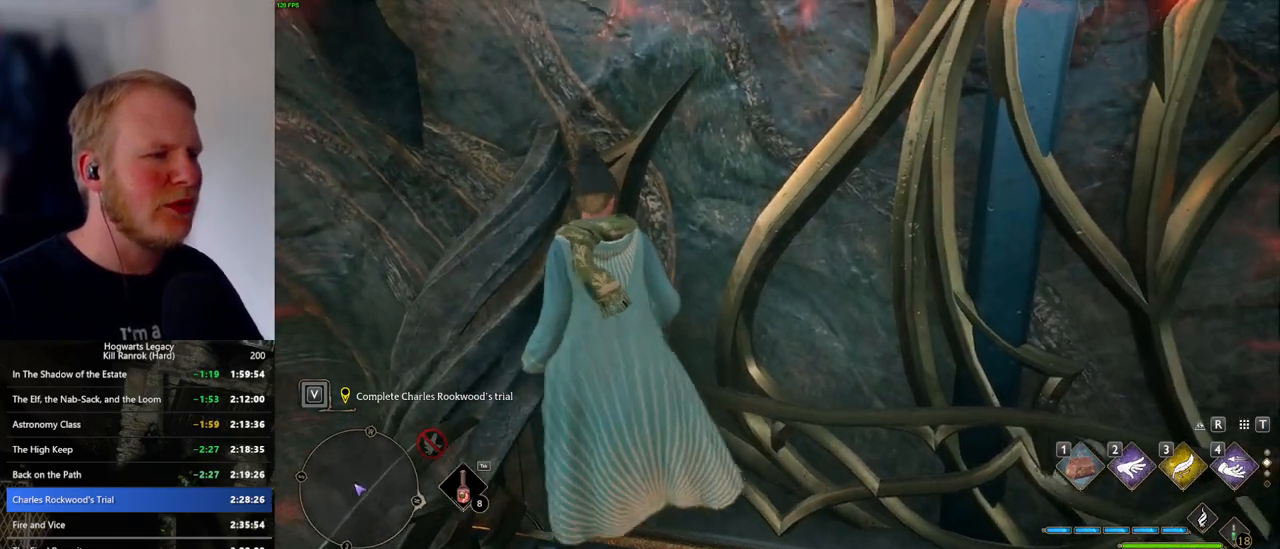
{"keys": ["a", "w"], "mouse": [], "events": [[67, "w", "down"], [150, "mouse_mb5", "down"], [283, "d", "up"], [333, "mouse_mb5", "up"], [400, "a", "down"]]}
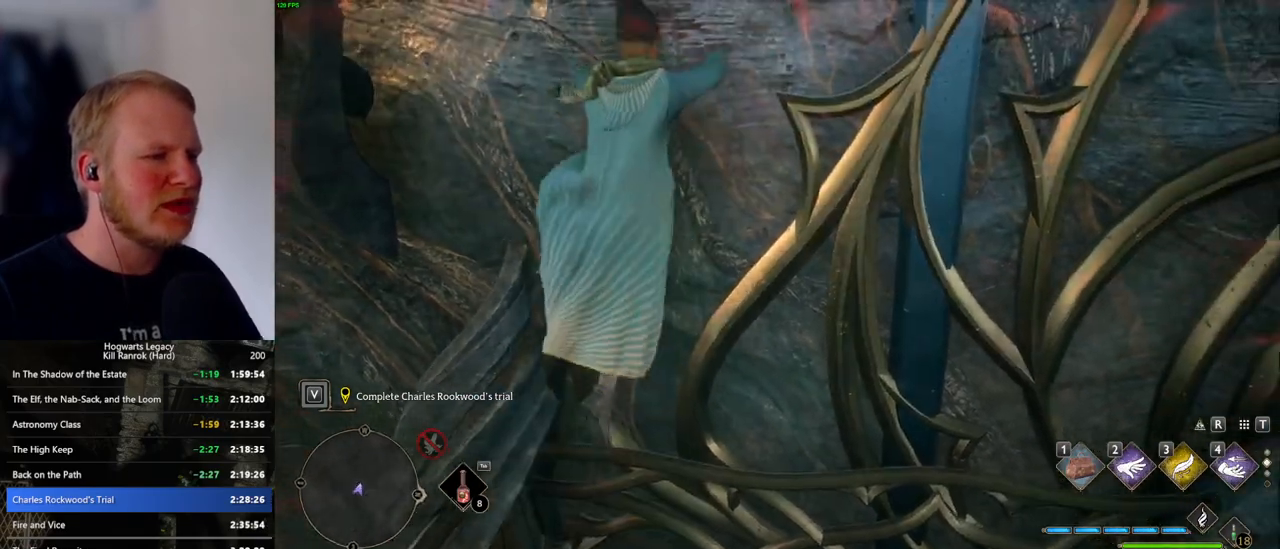
{"keys": [], "mouse": [], "events": [[183, "a", "up"], [200, "w", "up"]]}
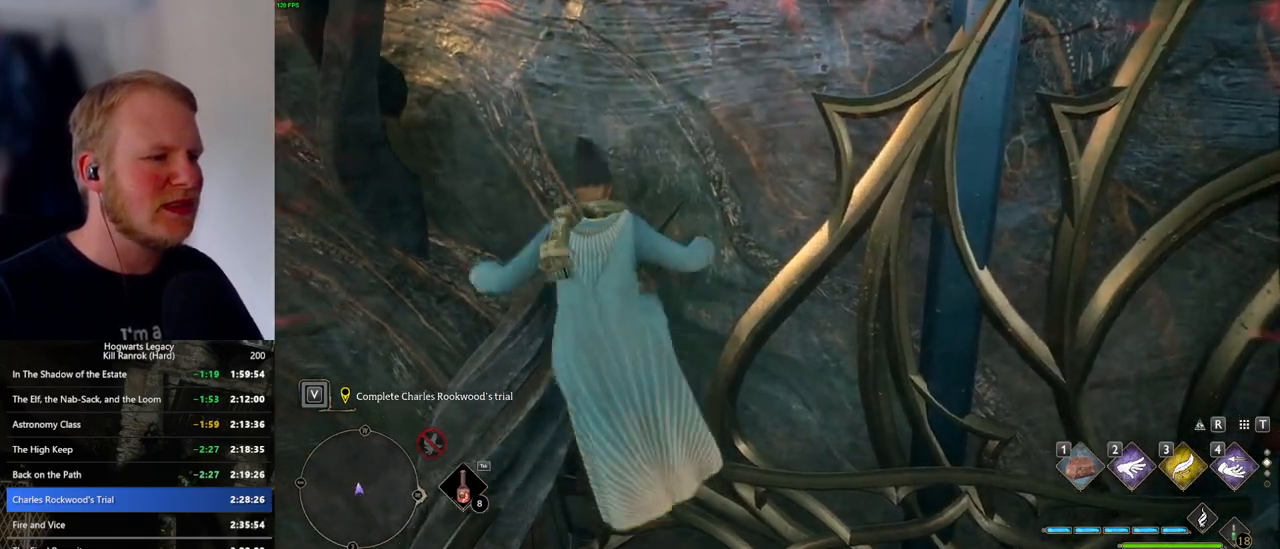
{"keys": [], "mouse": [], "events": []}
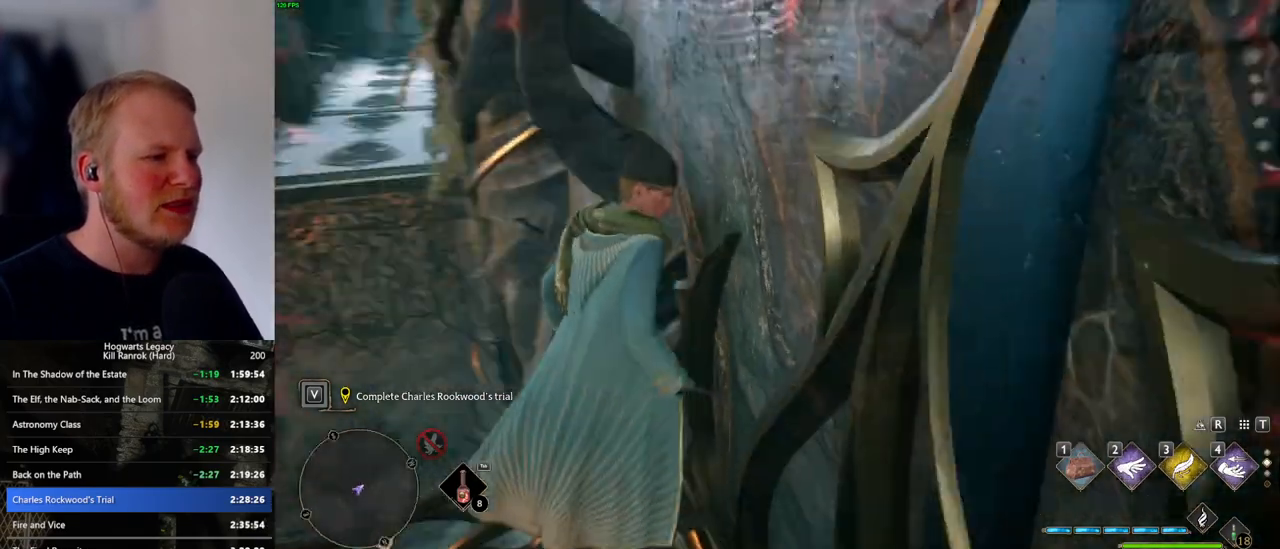
{"keys": [], "mouse": [], "events": []}